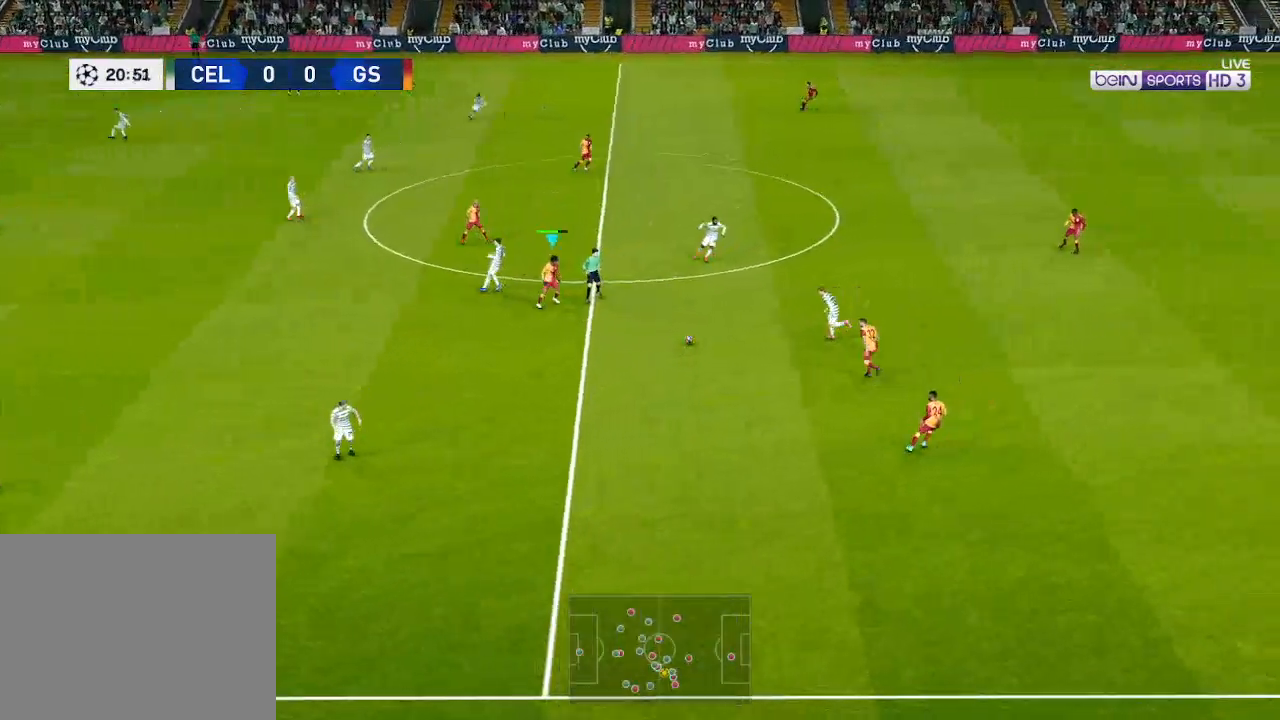
Gameplay with a controller (Xbox layout); each line is a JSON object with the inputs held at the frame after it. "events" lists button and stick changes between this image and that frame as [ms after this image, input, new state], when the widget could be followed in between.
{"buttons": ["R1", "DPAD_UP"], "left_stick": "center", "right_stick": "center", "events": [[333, "L1", "down"], [400, "L1", "up"]]}
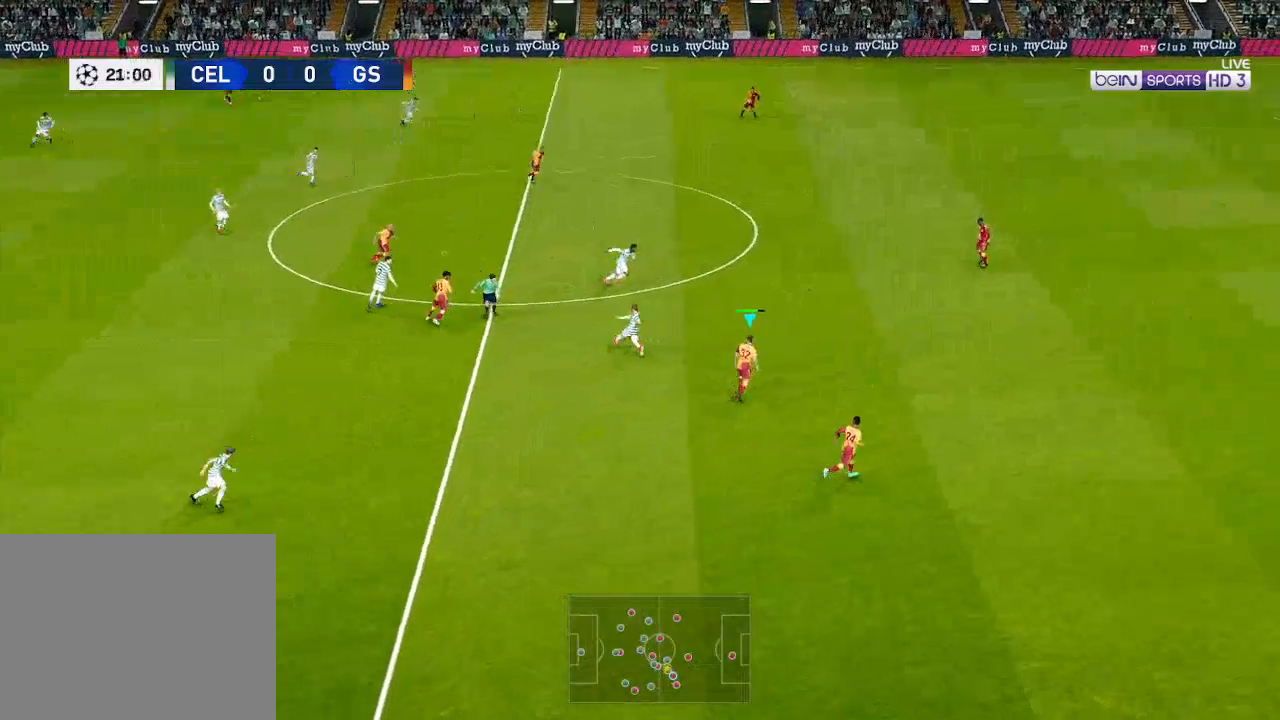
{"buttons": ["R1", "DPAD_UP"], "left_stick": "center", "right_stick": "center", "events": [[333, "L1", "down"], [400, "L1", "up"]]}
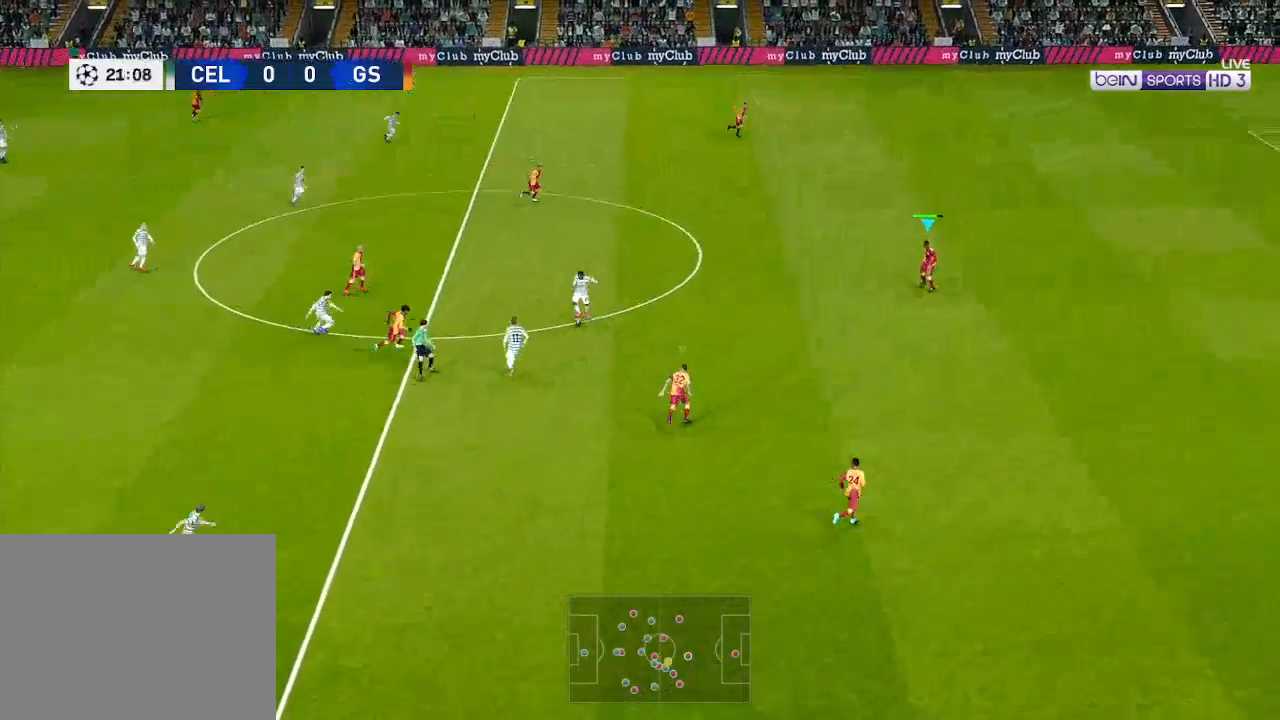
{"buttons": ["A", "R1"], "left_stick": "center", "right_stick": "center", "events": [[267, "A", "down"], [300, "DPAD_LEFT", "down"], [400, "DPAD_LEFT", "up"], [400, "DPAD_UP", "up"]]}
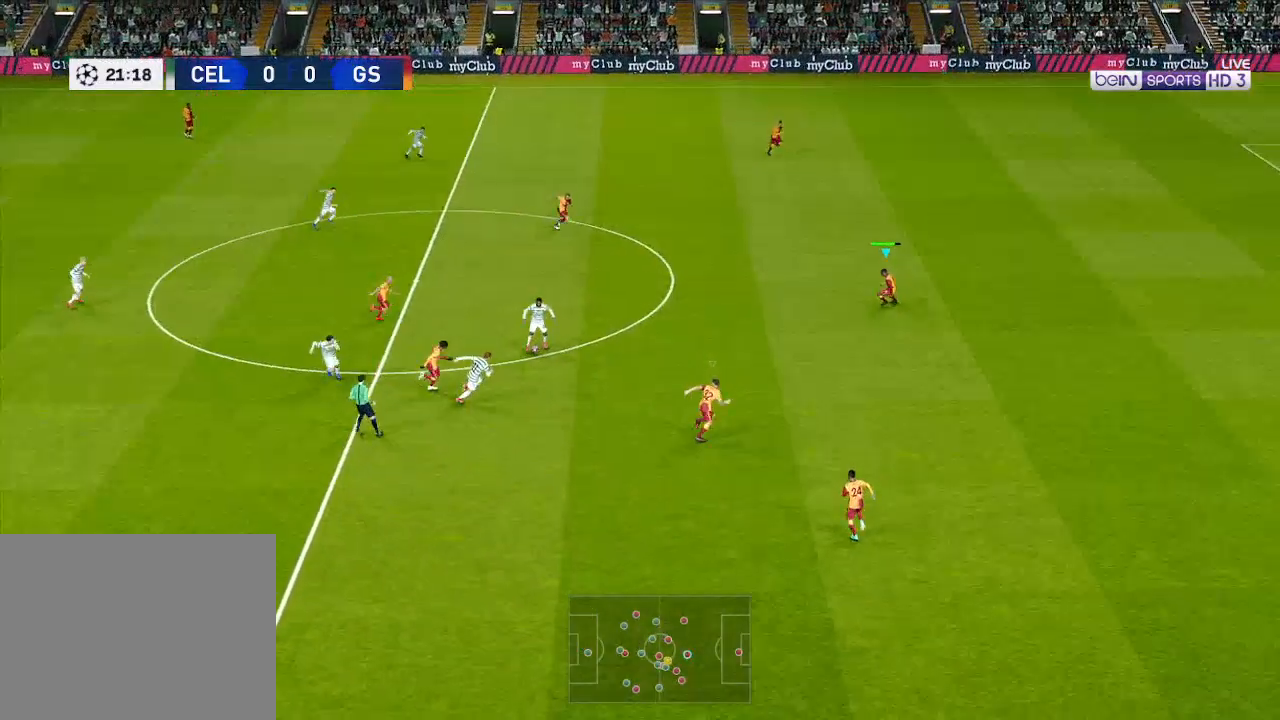
{"buttons": ["A", "R1"], "left_stick": "center", "right_stick": "center", "events": []}
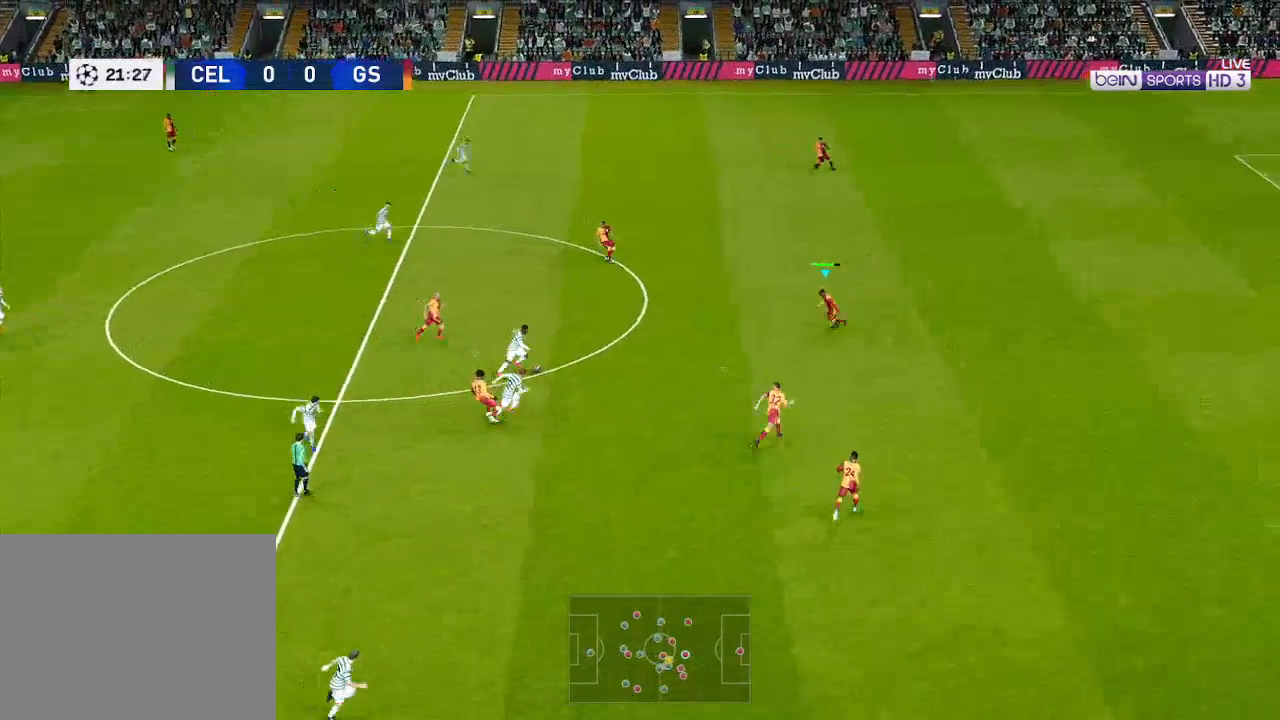
{"buttons": ["A", "R1", "DPAD_DOWN", "DPAD_LEFT"], "left_stick": "center", "right_stick": "center", "events": [[267, "DPAD_DOWN", "down"], [333, "DPAD_LEFT", "down"]]}
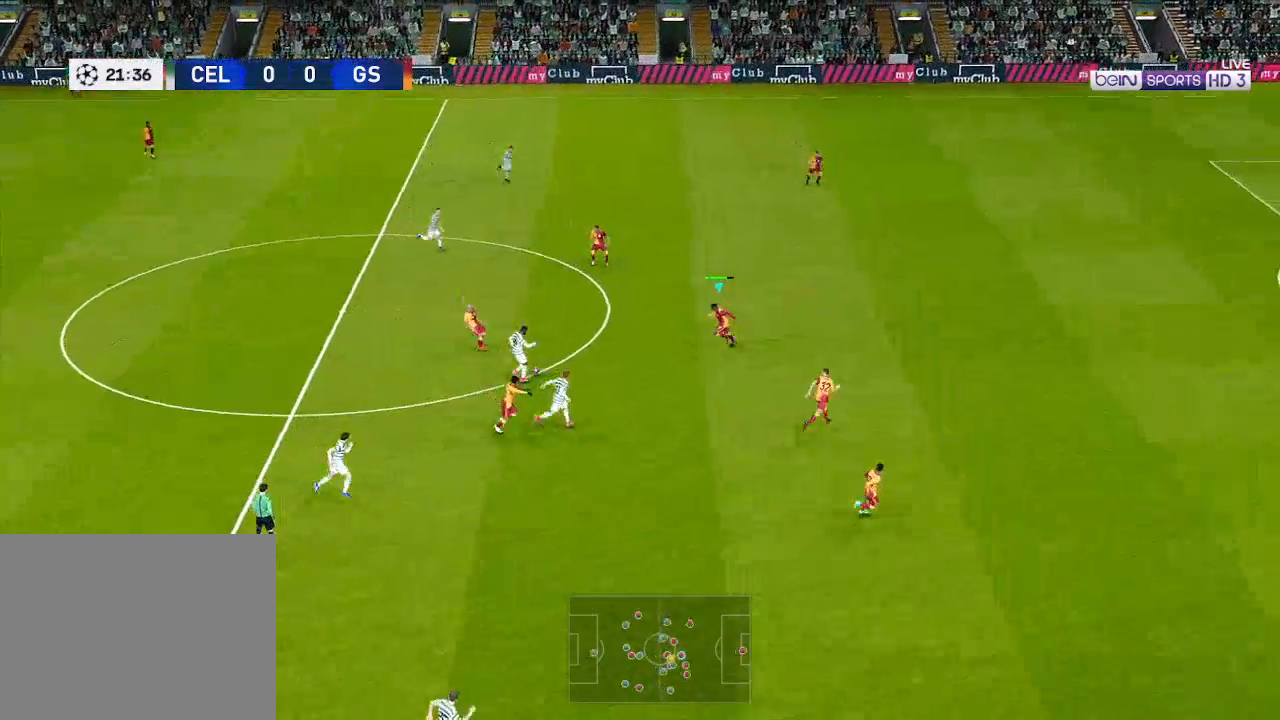
{"buttons": ["A", "R1", "DPAD_LEFT"], "left_stick": "center", "right_stick": "center", "events": [[367, "DPAD_DOWN", "up"]]}
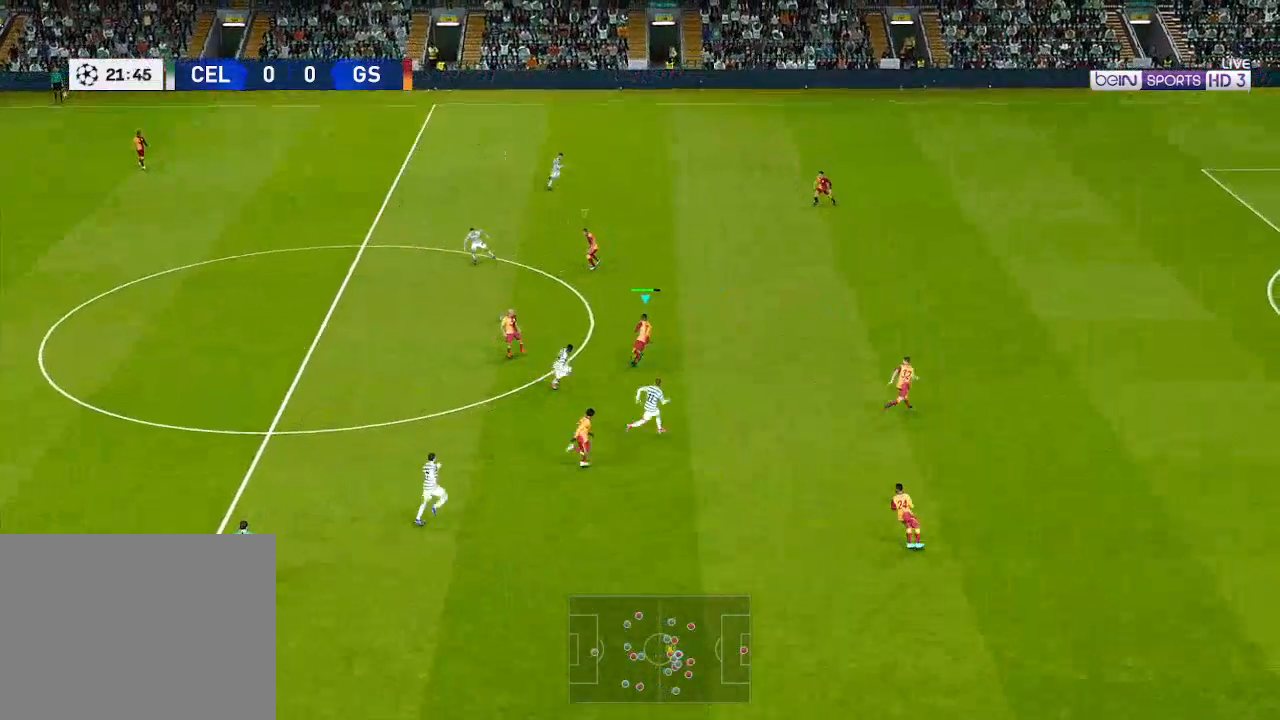
{"buttons": ["A", "R1", "DPAD_UP", "DPAD_LEFT"], "left_stick": "center", "right_stick": "center", "events": [[367, "DPAD_UP", "down"], [367, "L1", "down"], [500, "L1", "up"]]}
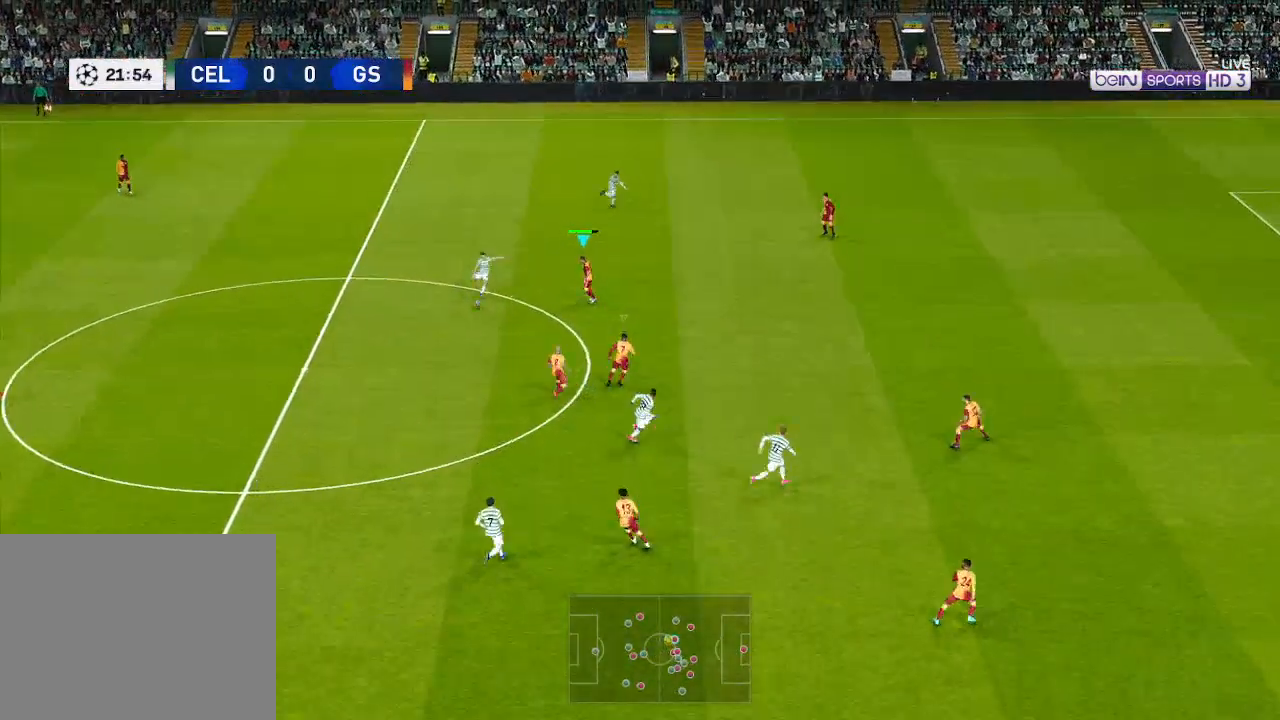
{"buttons": ["A", "R1", "DPAD_LEFT"], "left_stick": "center", "right_stick": "center", "events": [[333, "L1", "down"], [433, "L1", "up"], [467, "DPAD_UP", "up"]]}
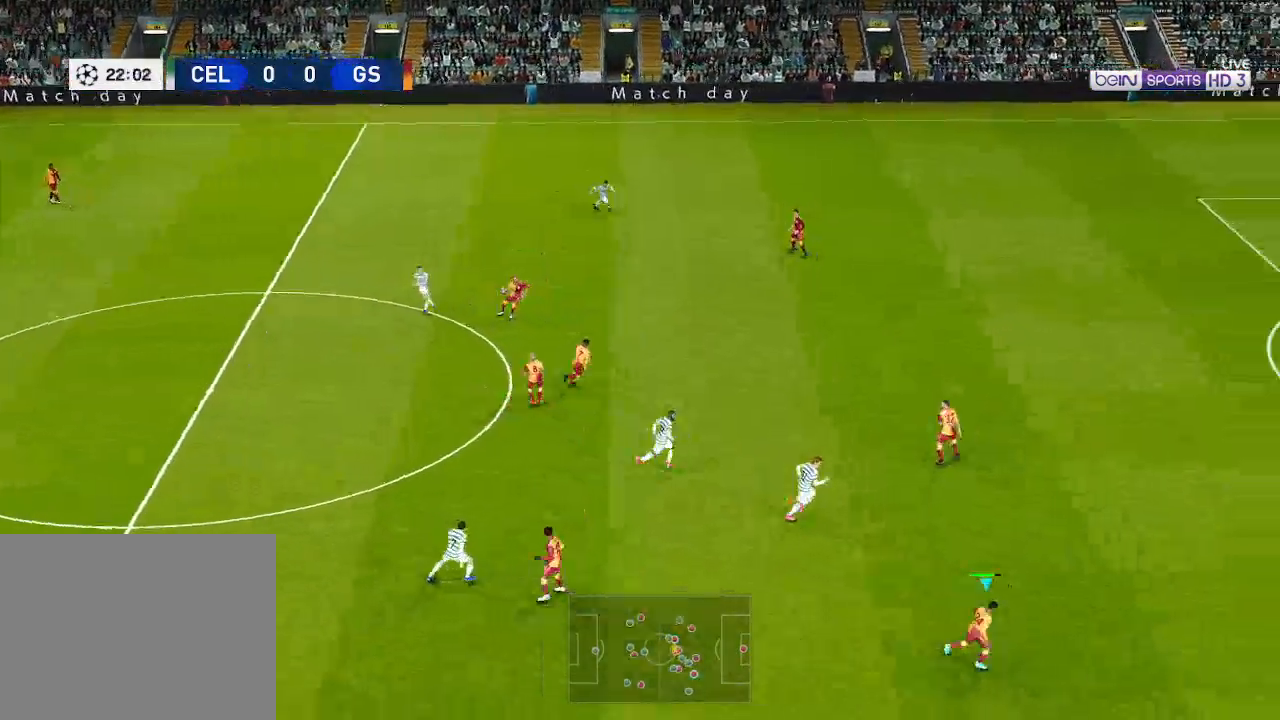
{"buttons": ["A", "R1", "DPAD_LEFT"], "left_stick": "center", "right_stick": "center", "events": []}
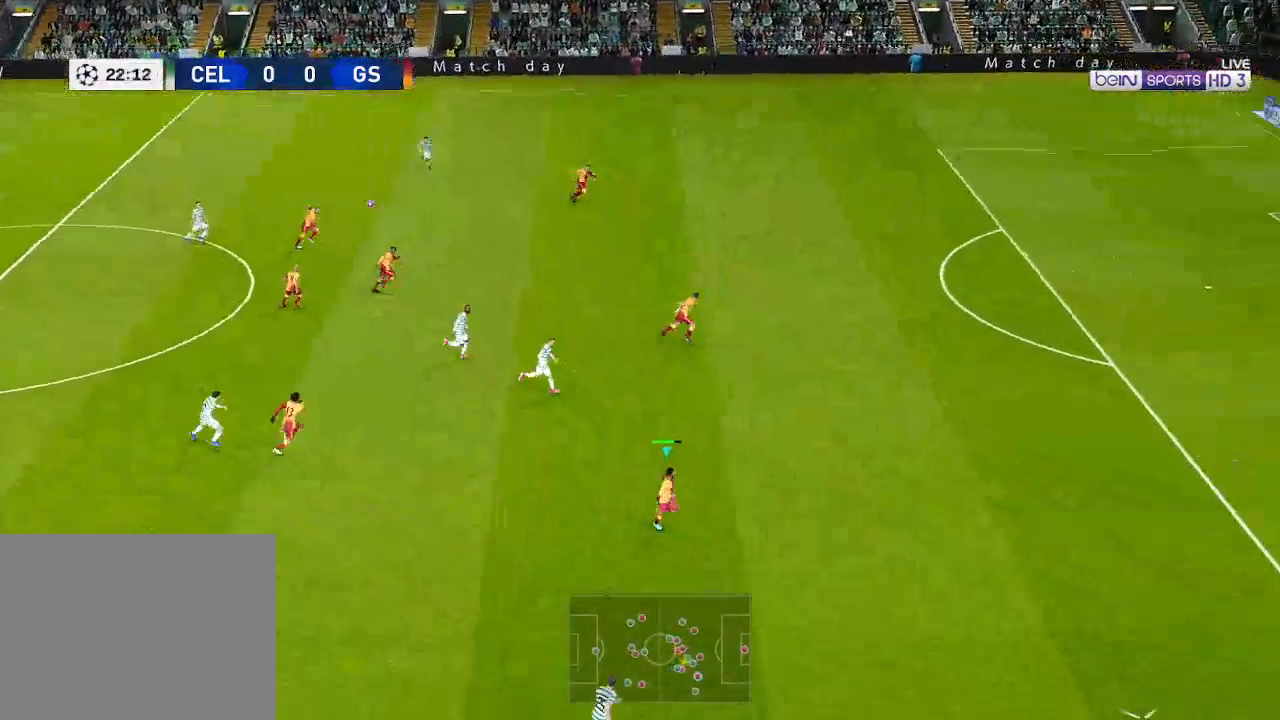
{"buttons": ["DPAD_UP", "DPAD_LEFT"], "left_stick": "center", "right_stick": "center", "events": [[67, "A", "up"], [100, "R1", "up"], [433, "DPAD_UP", "down"]]}
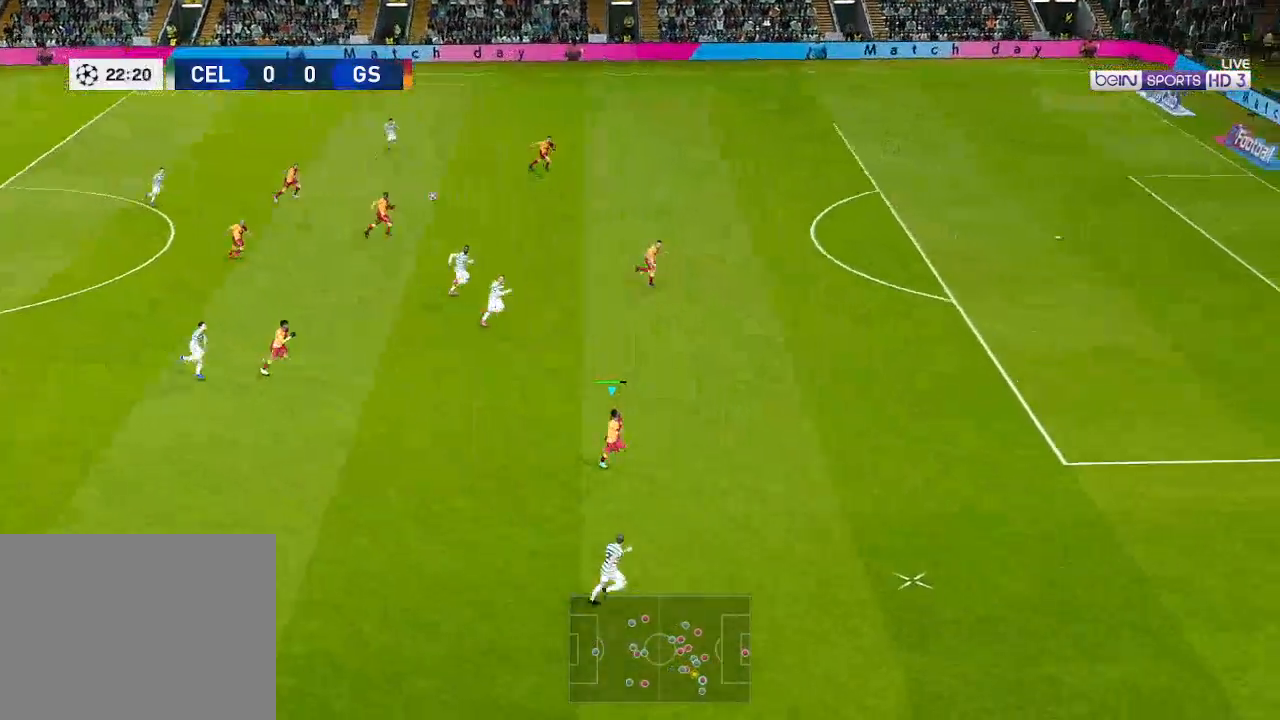
{"buttons": ["DPAD_UP", "DPAD_LEFT"], "left_stick": "center", "right_stick": "center", "events": [[33, "A", "down"], [133, "A", "up"]]}
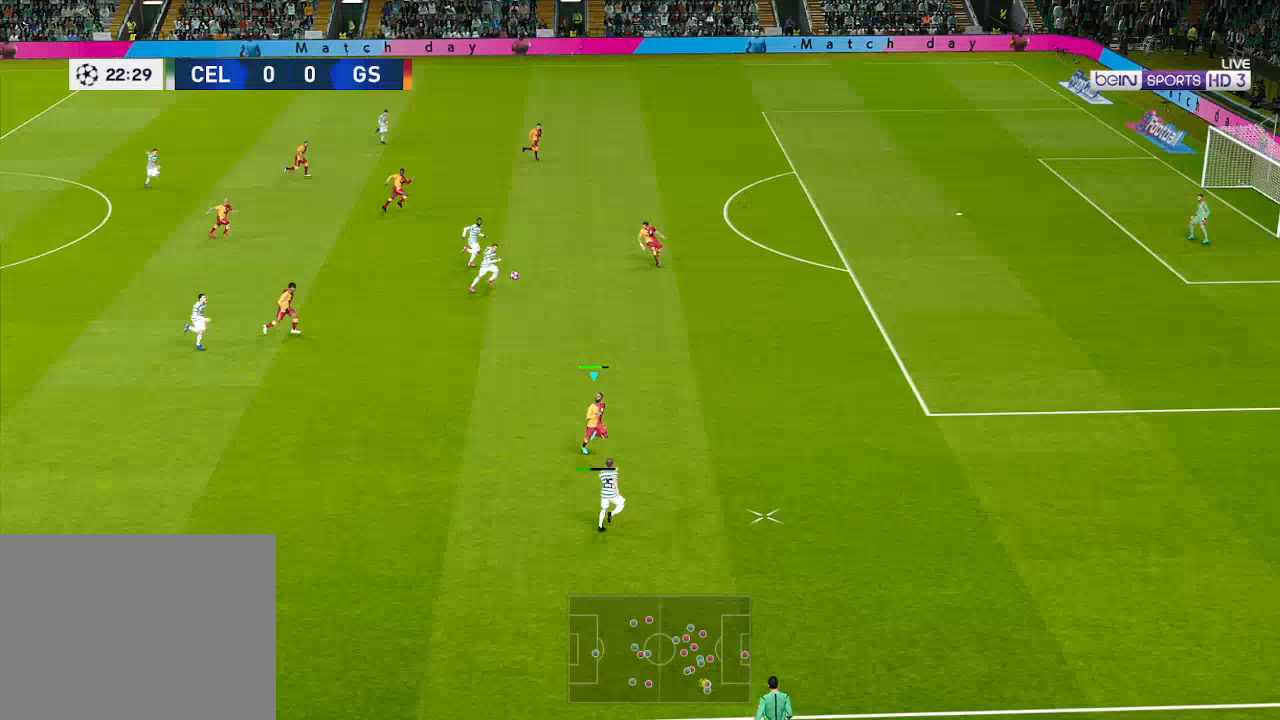
{"buttons": ["R1", "DPAD_UP", "DPAD_LEFT"], "left_stick": "center", "right_stick": "center", "events": [[233, "DPAD_LEFT", "up"], [233, "DPAD_UP", "up"], [267, "DPAD_RIGHT", "down"], [333, "R1", "down"], [367, "DPAD_RIGHT", "up"], [400, "DPAD_UP", "down"], [467, "DPAD_LEFT", "down"]]}
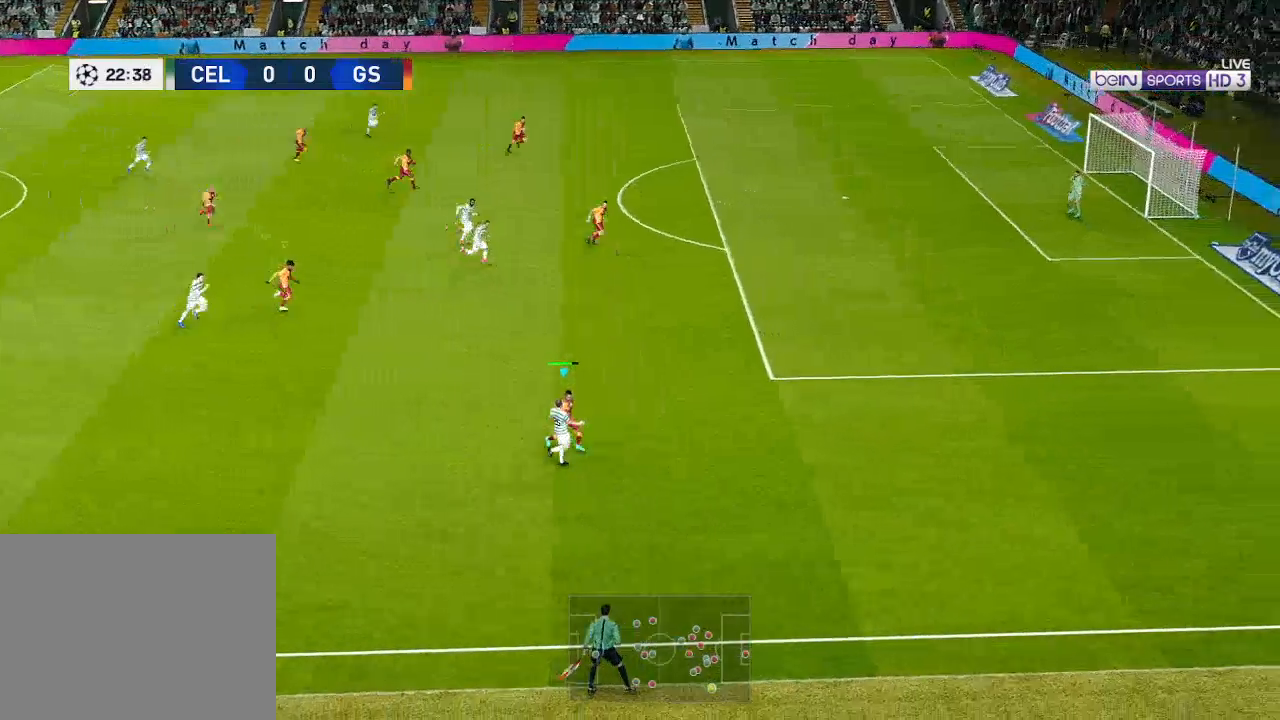
{"buttons": ["R1", "DPAD_UP", "DPAD_LEFT"], "left_stick": "center", "right_stick": "center", "events": []}
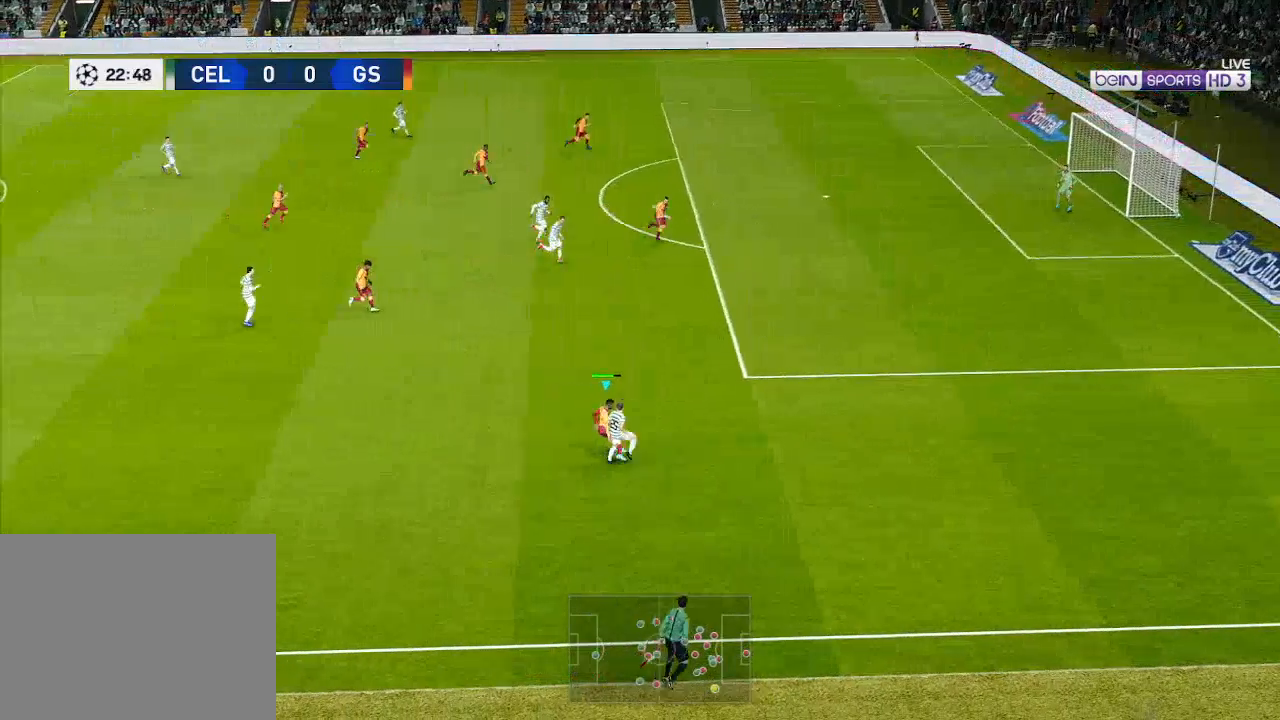
{"buttons": ["DPAD_UP", "DPAD_LEFT"], "left_stick": "center", "right_stick": "center", "events": [[433, "R1", "up"]]}
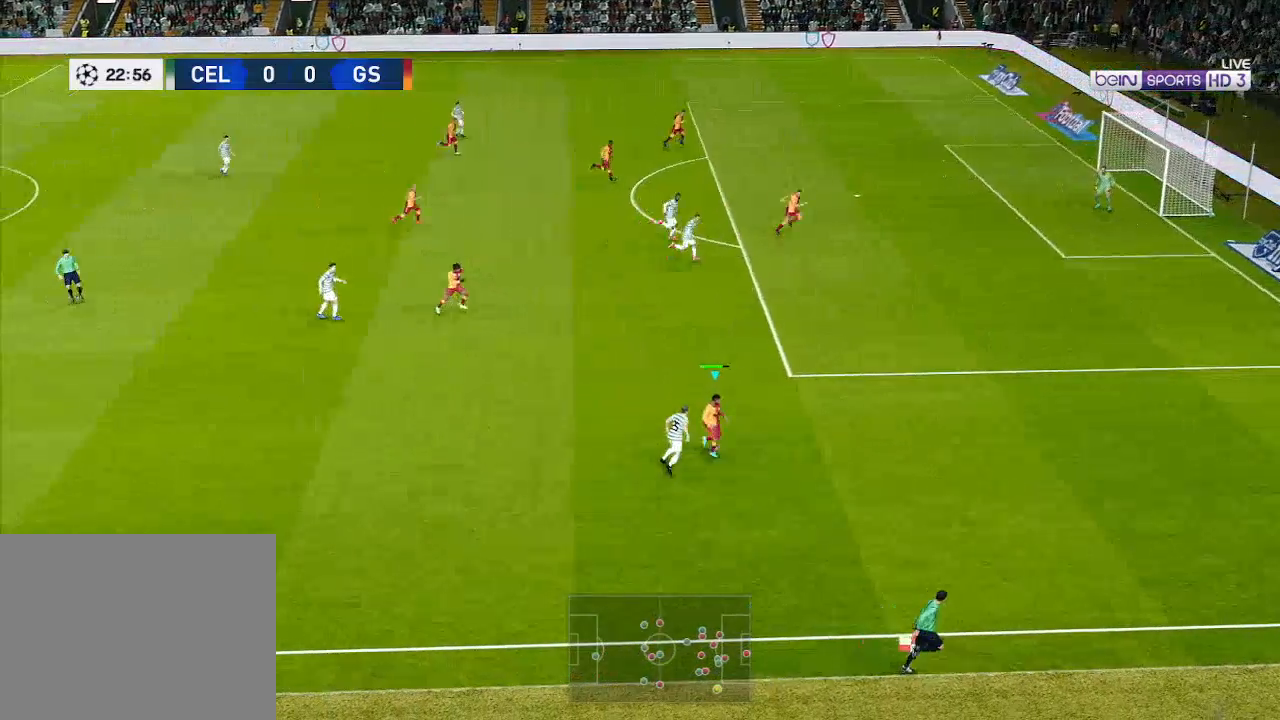
{"buttons": ["DPAD_UP", "DPAD_LEFT"], "left_stick": "center", "right_stick": "center", "events": [[133, "A", "down"], [233, "A", "up"]]}
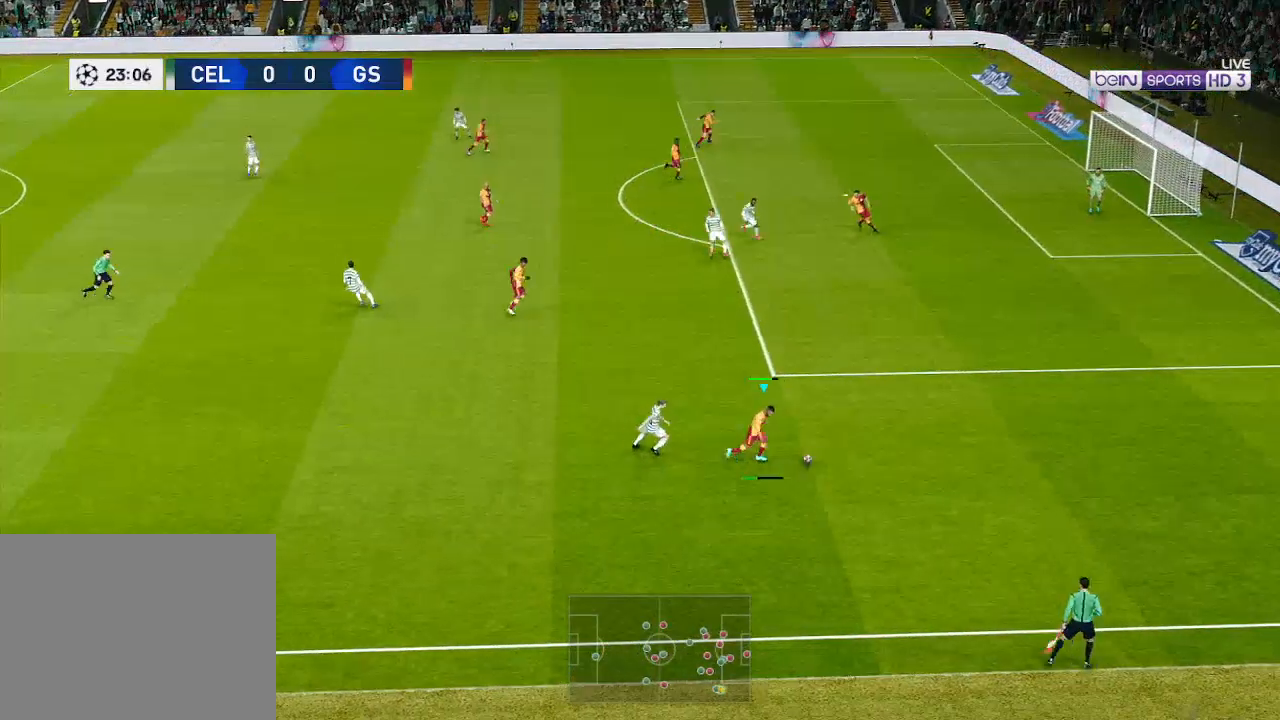
{"buttons": ["DPAD_UP", "DPAD_LEFT"], "left_stick": "center", "right_stick": "center", "events": []}
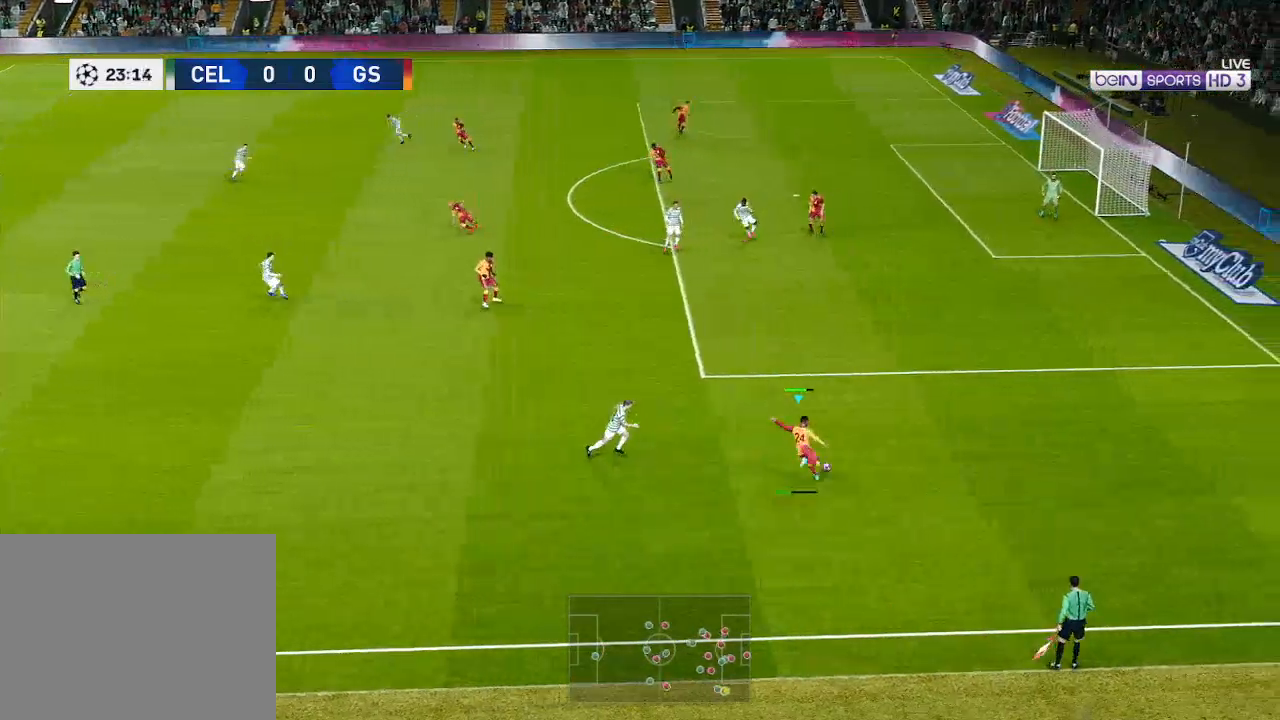
{"buttons": ["DPAD_DOWN"], "left_stick": "center", "right_stick": "center", "events": [[267, "DPAD_UP", "up"], [300, "DPAD_DOWN", "down"], [367, "DPAD_LEFT", "up"]]}
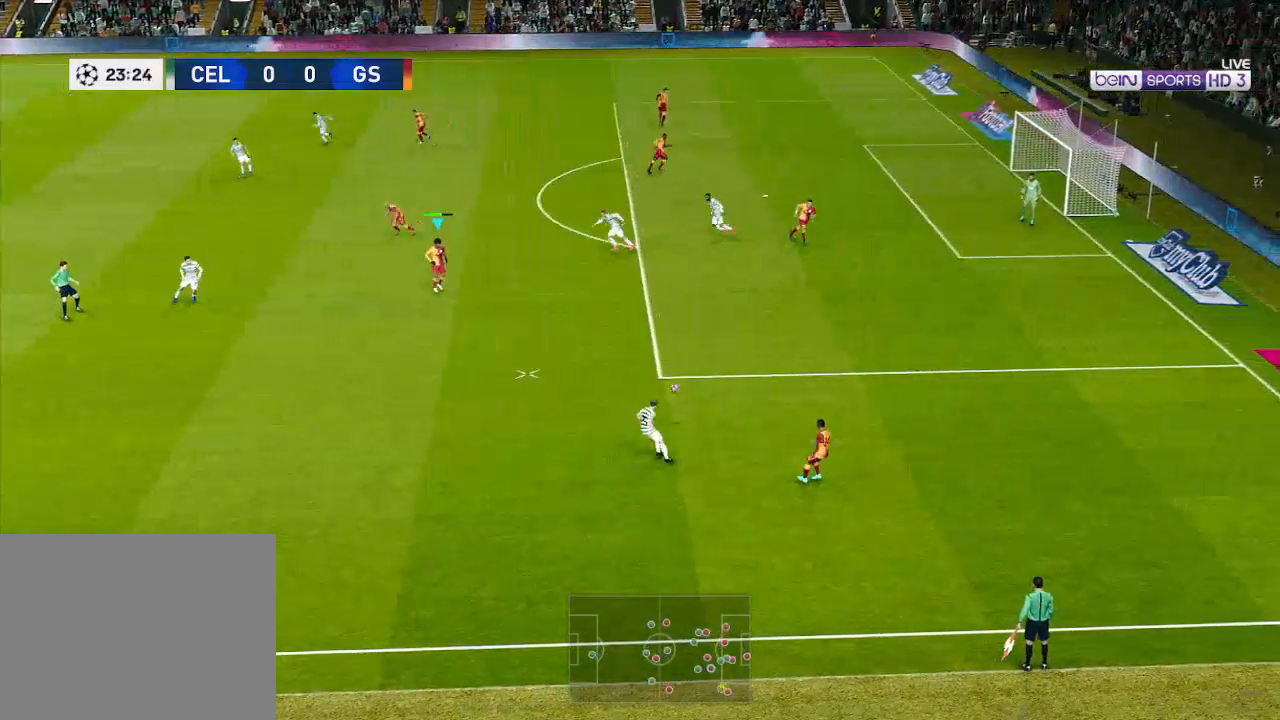
{"buttons": ["DPAD_DOWN", "DPAD_LEFT"], "left_stick": "center", "right_stick": "center", "events": [[300, "DPAD_LEFT", "down"]]}
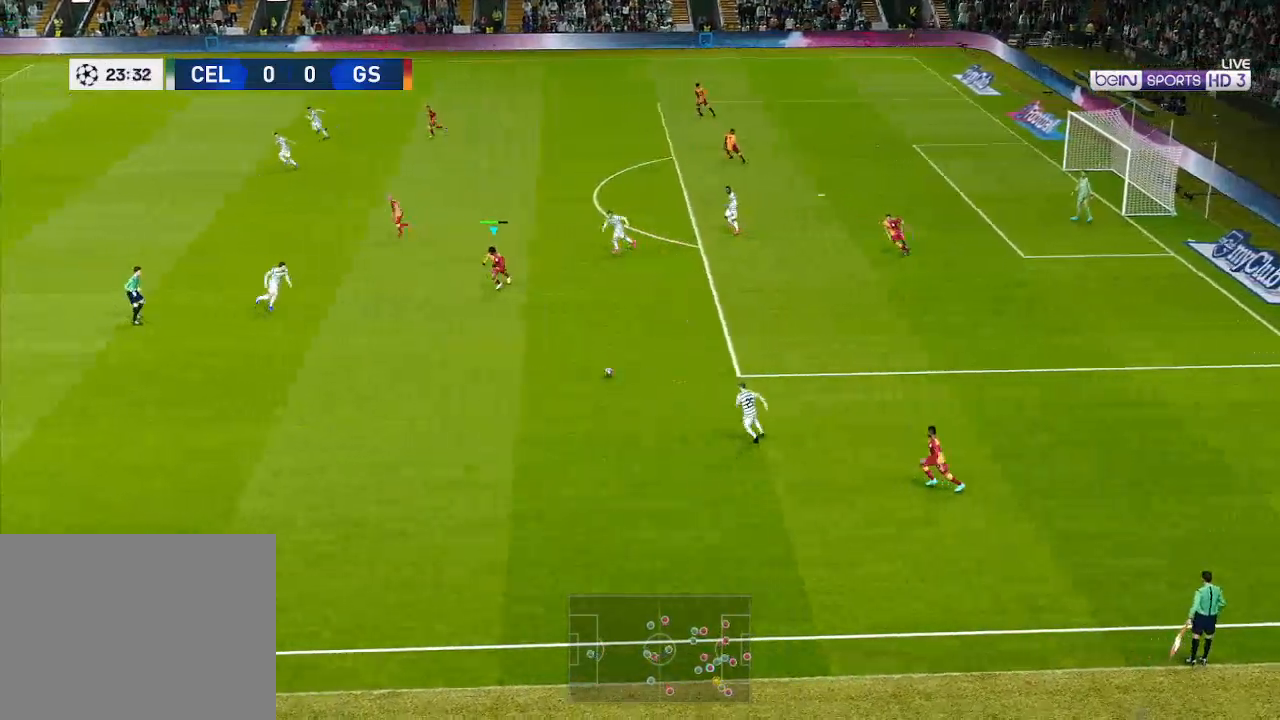
{"buttons": ["DPAD_DOWN", "DPAD_LEFT"], "left_stick": "center", "right_stick": "center", "events": []}
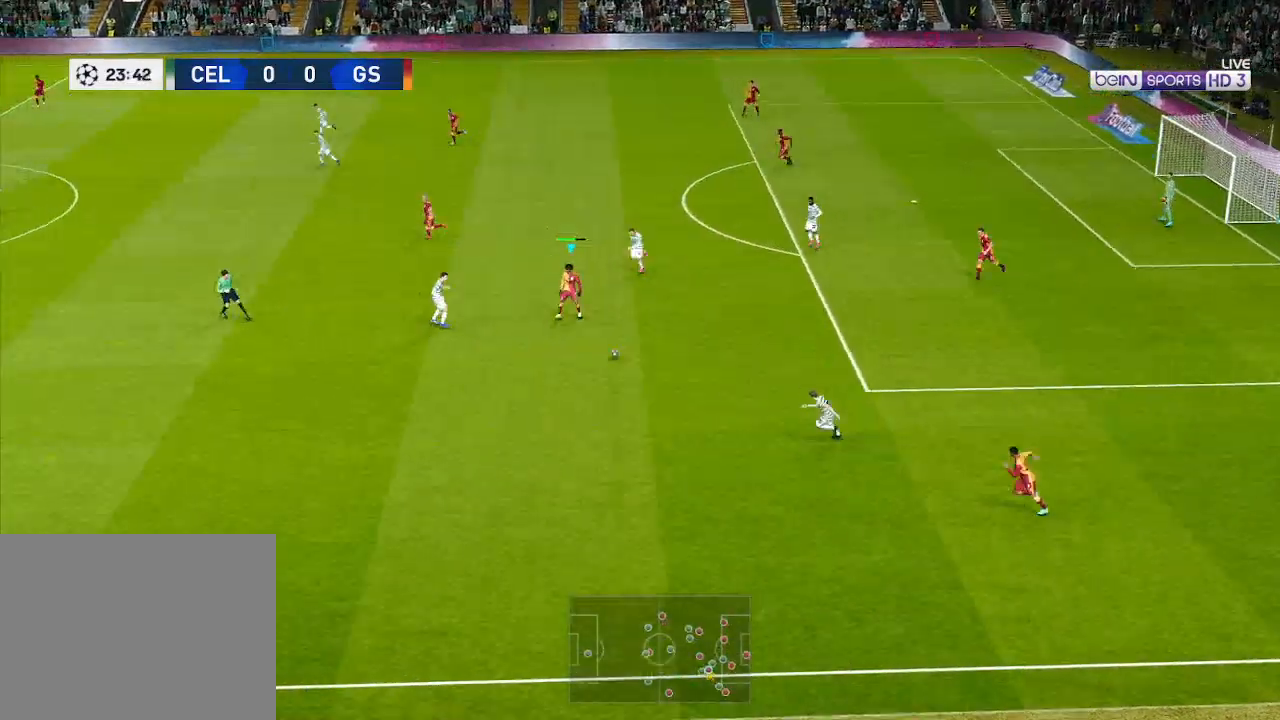
{"buttons": ["DPAD_DOWN", "DPAD_LEFT"], "left_stick": "center", "right_stick": "center", "events": [[167, "A", "down"], [267, "A", "up"]]}
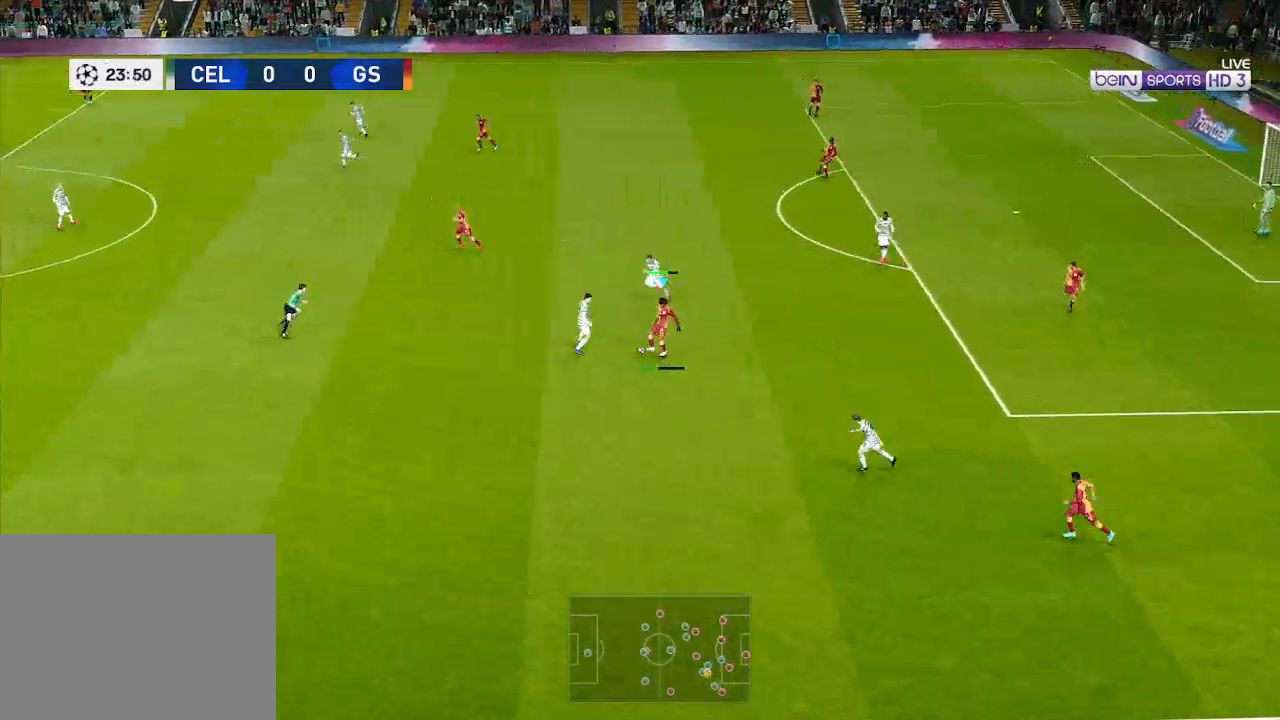
{"buttons": ["DPAD_RIGHT"], "left_stick": "center", "right_stick": "center", "events": [[133, "DPAD_DOWN", "up"], [200, "DPAD_LEFT", "up"], [267, "DPAD_RIGHT", "down"]]}
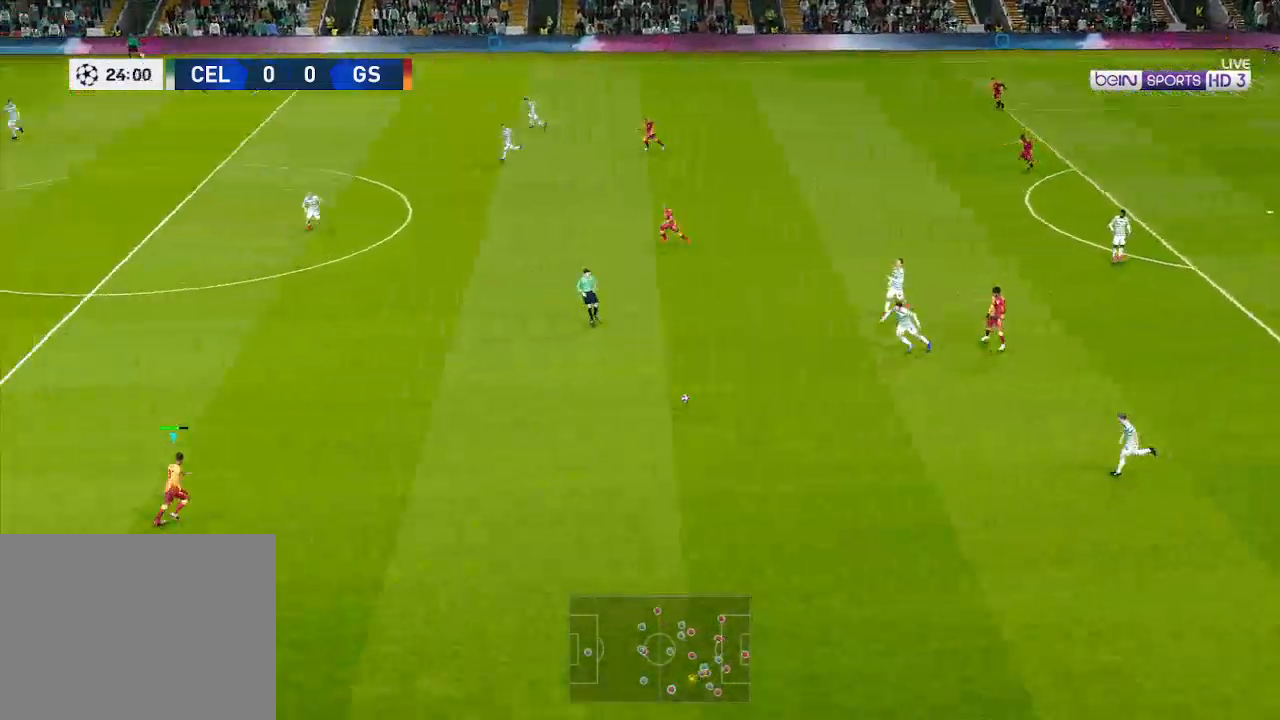
{"buttons": ["DPAD_UP", "DPAD_LEFT"], "left_stick": "center", "right_stick": "center", "events": [[400, "DPAD_RIGHT", "up"], [433, "DPAD_LEFT", "down"], [433, "DPAD_UP", "down"]]}
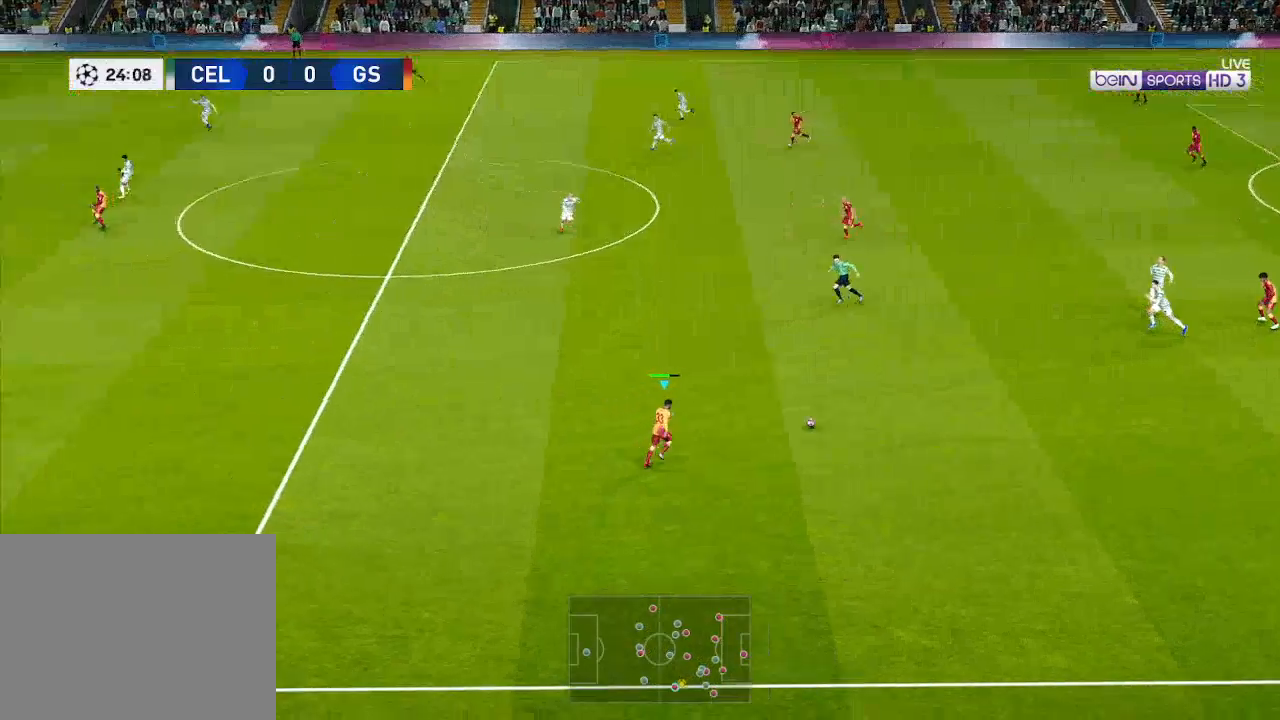
{"buttons": ["DPAD_UP", "DPAD_LEFT"], "left_stick": "center", "right_stick": "center", "events": []}
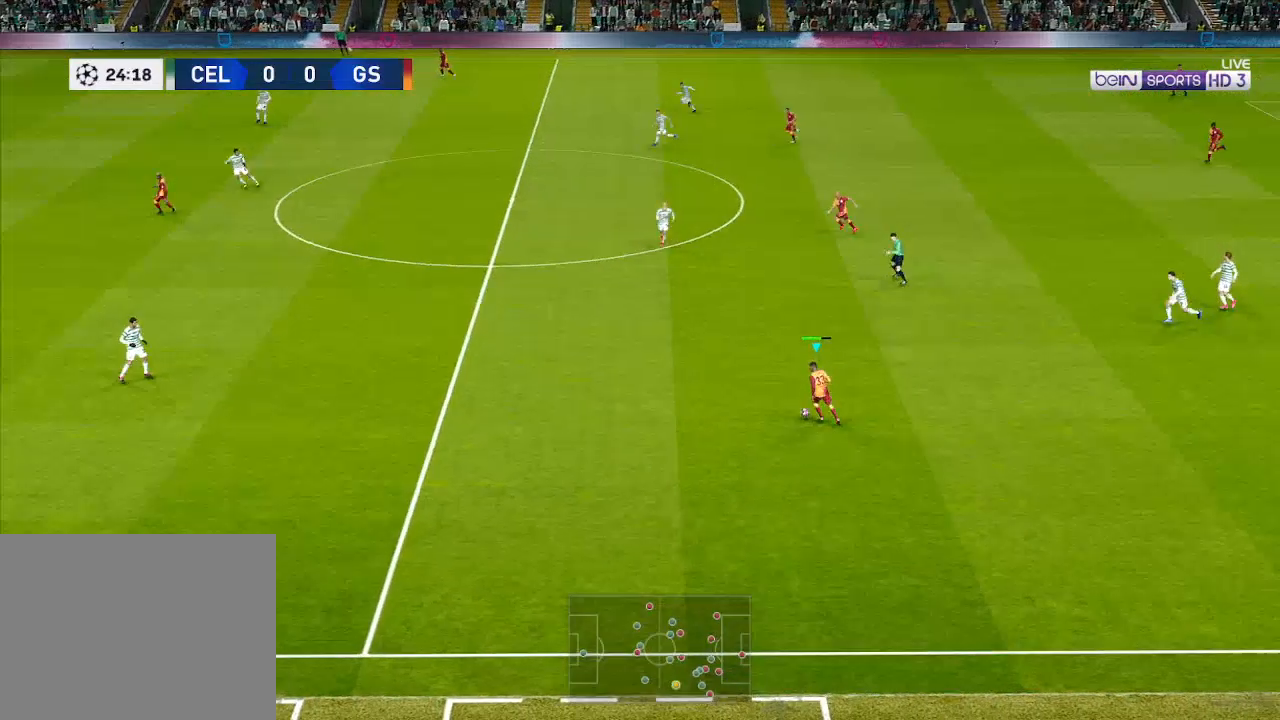
{"buttons": ["DPAD_LEFT"], "left_stick": "center", "right_stick": "center", "events": [[433, "DPAD_UP", "up"]]}
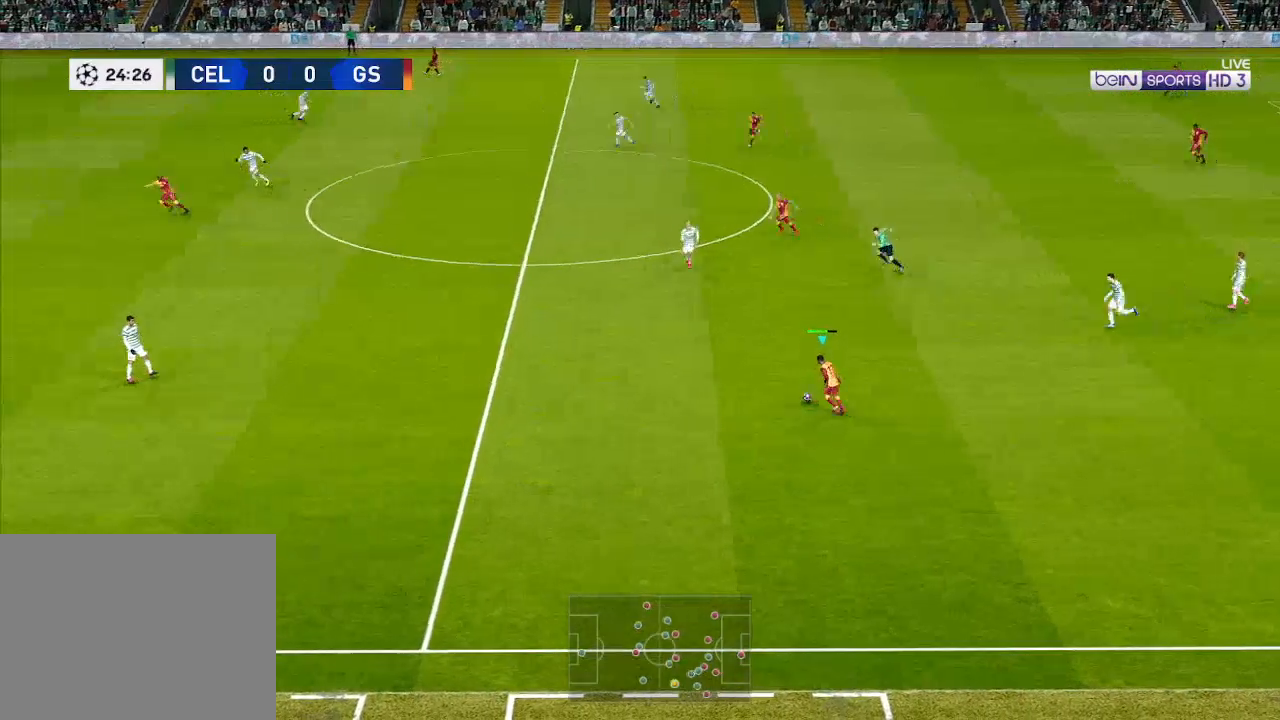
{"buttons": ["DPAD_LEFT"], "left_stick": "center", "right_stick": "center", "events": []}
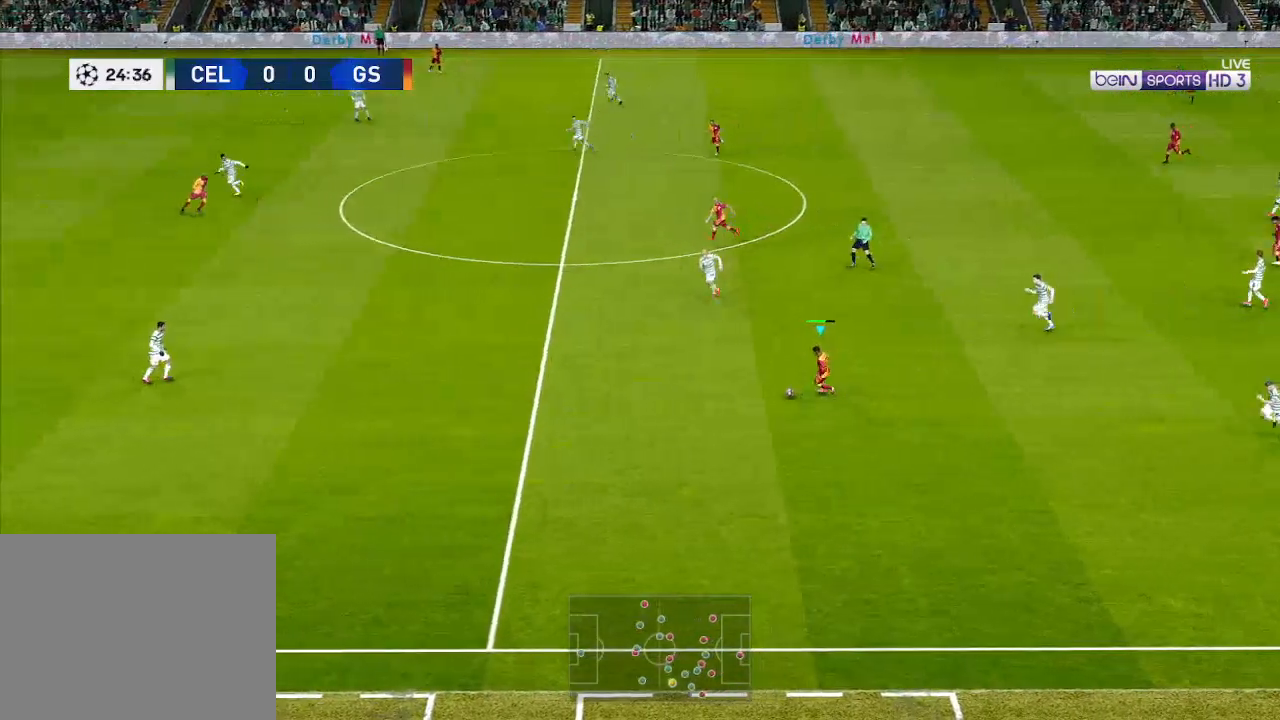
{"buttons": ["DPAD_UP", "DPAD_LEFT"], "left_stick": "center", "right_stick": "center", "events": [[133, "Y", "down"], [167, "DPAD_UP", "down"], [267, "Y", "up"]]}
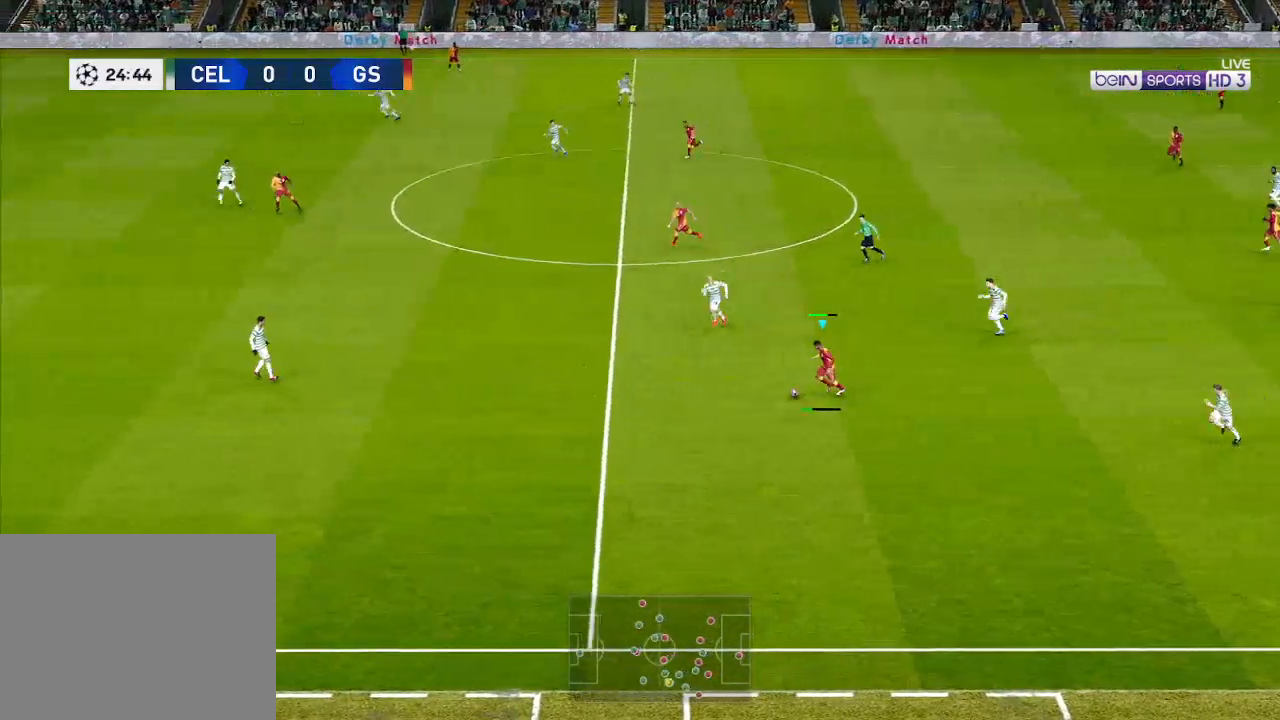
{"buttons": ["DPAD_LEFT"], "left_stick": "center", "right_stick": "center", "events": [[33, "DPAD_UP", "up"]]}
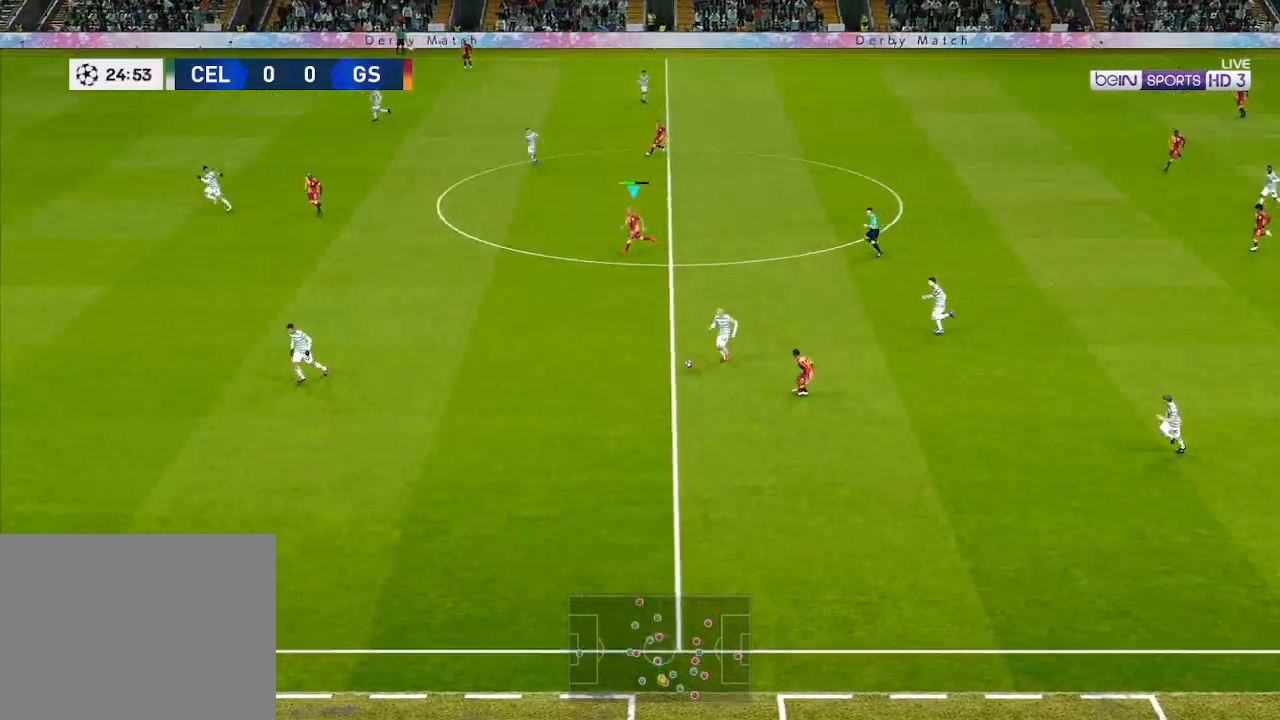
{"buttons": ["R1", "DPAD_LEFT"], "left_stick": "center", "right_stick": "center", "events": [[267, "R1", "down"]]}
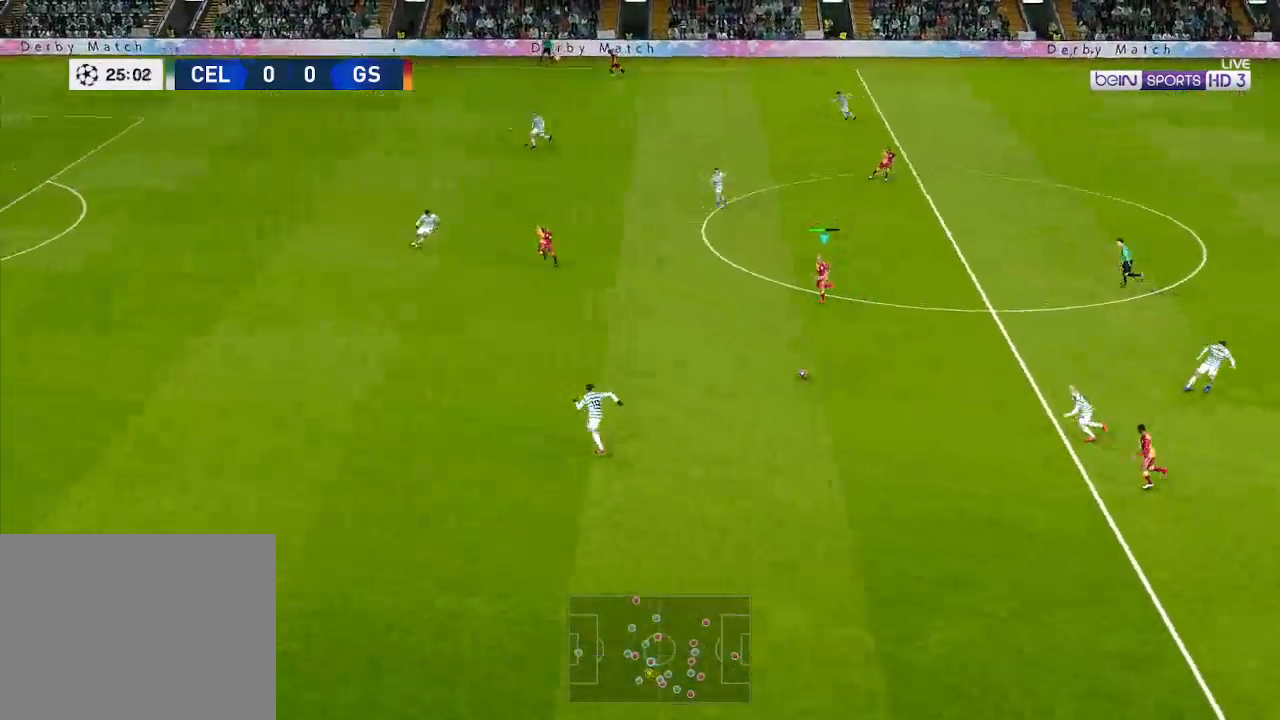
{"buttons": ["R1", "DPAD_LEFT"], "left_stick": "center", "right_stick": "center", "events": []}